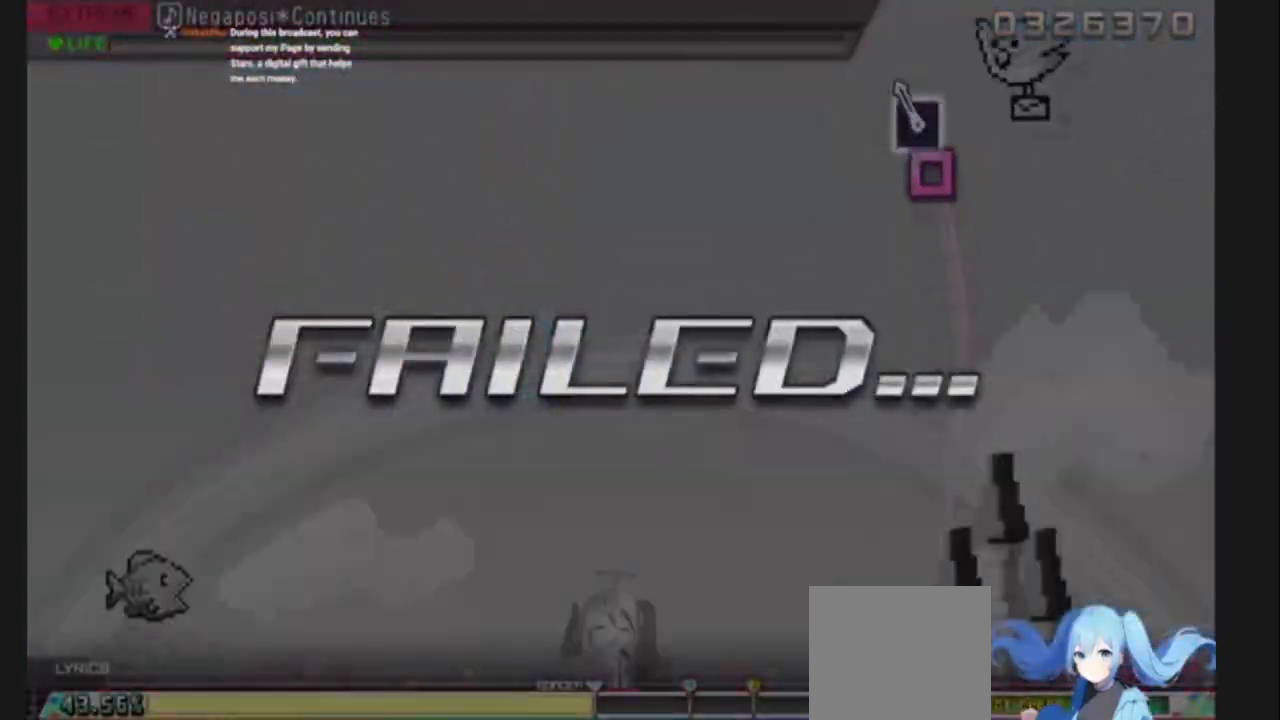
Gameplay with a controller (PlayStation layout); each line is a JSON object with the inputs held at the frame after it. "events" lists button and stick changes between this image and that frame as [ms after this image, input, new state], when the widget could be followed in between. Not read: L3 R3.
{"buttons": [], "left_stick": "center", "right_stick": "center", "events": []}
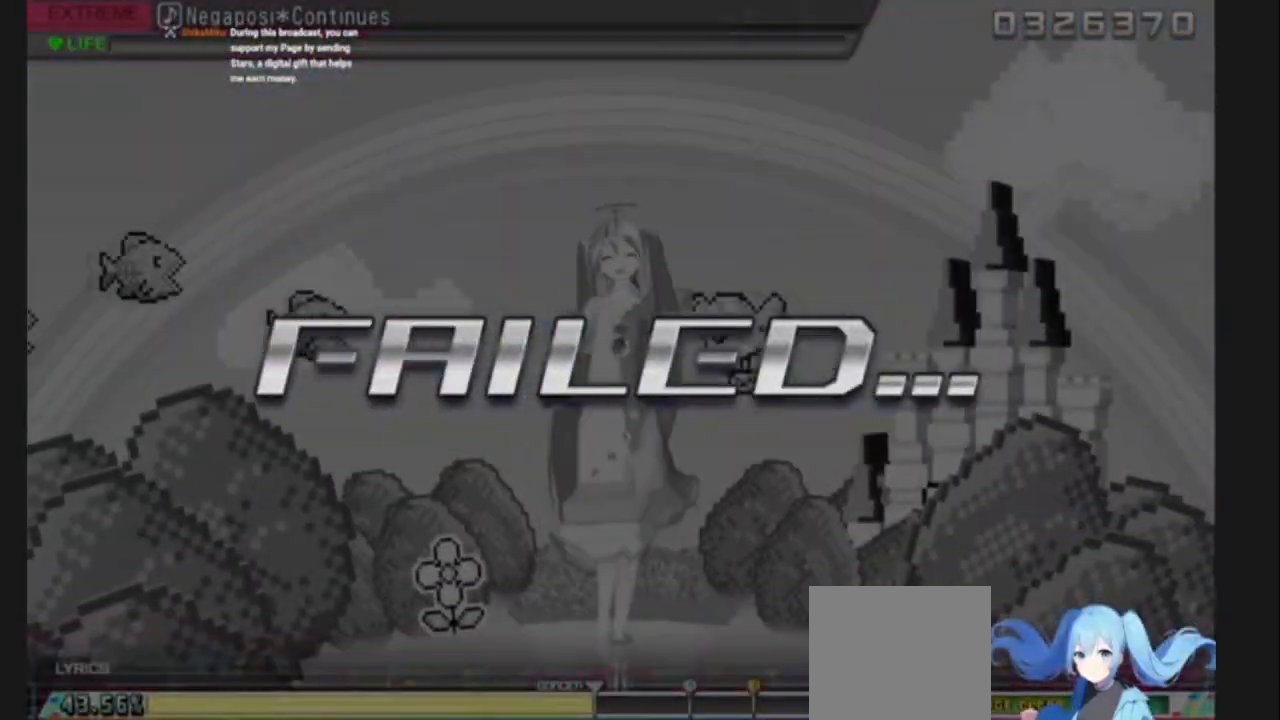
{"buttons": [], "left_stick": "center", "right_stick": "center", "events": []}
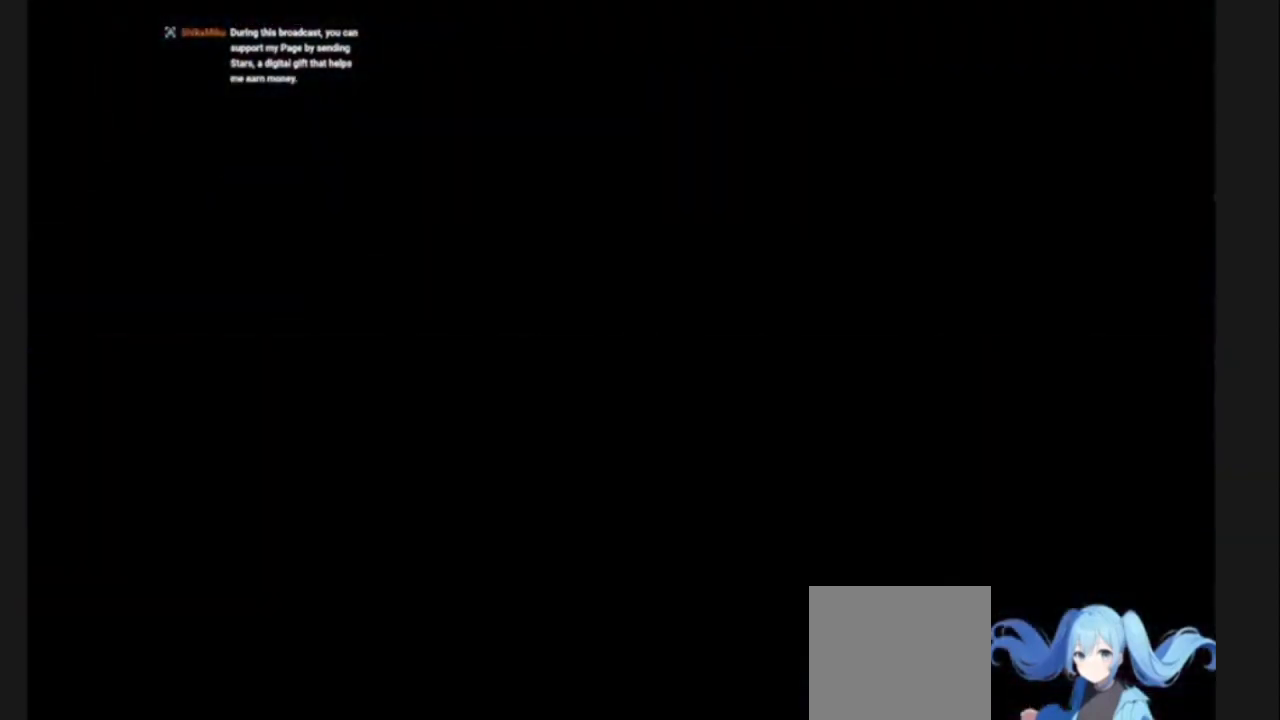
{"buttons": [], "left_stick": "center", "right_stick": "center", "events": []}
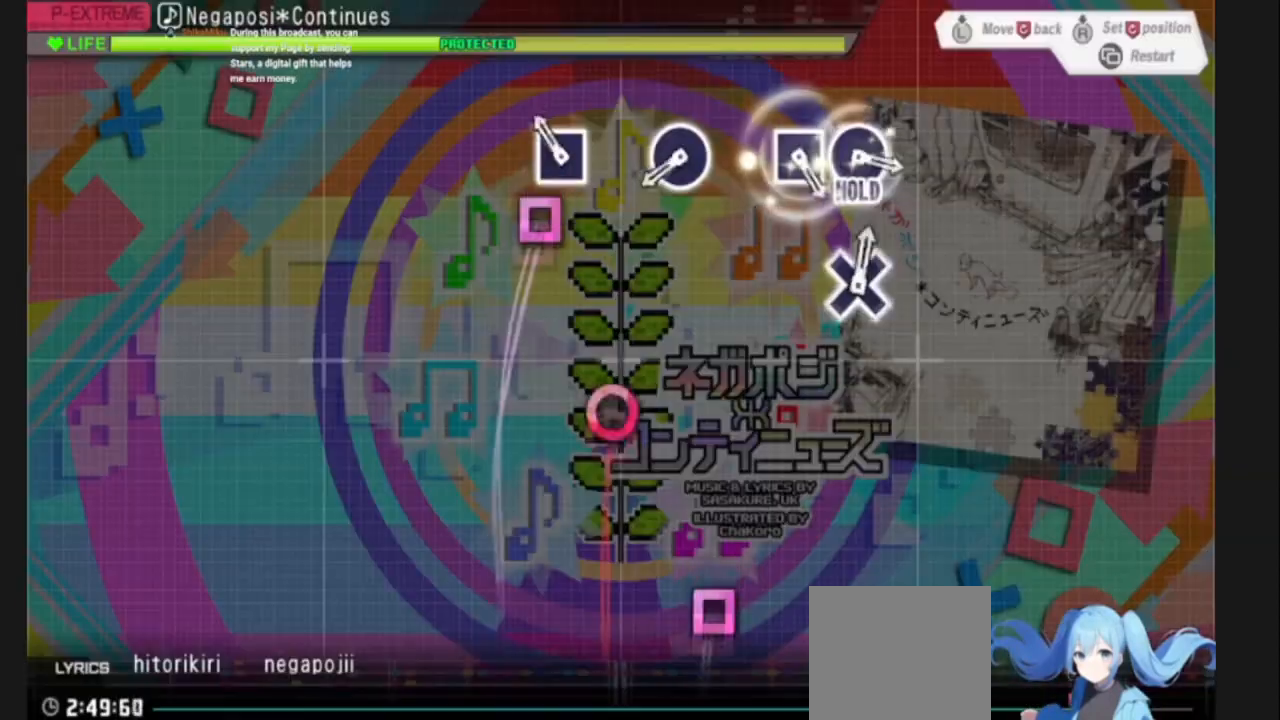
{"buttons": [], "left_stick": "center", "right_stick": "center", "events": [[100, "SQUARE", "down"], [267, "SQUARE", "up"], [367, "CIRCLE", "down"], [500, "CIRCLE", "up"]]}
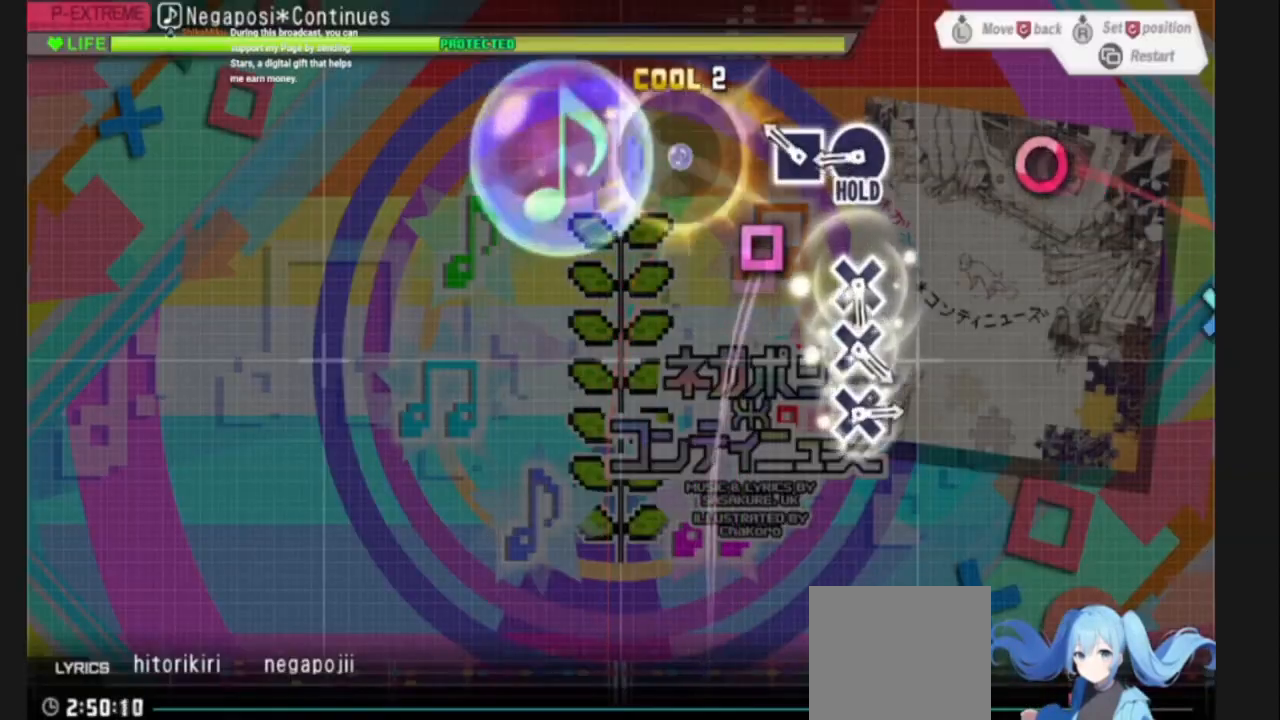
{"buttons": [], "left_stick": "center", "right_stick": "center", "events": [[134, "SQUARE", "down"], [234, "CIRCLE", "down"], [300, "SQUARE", "up"], [401, "CIRCLE", "up"]]}
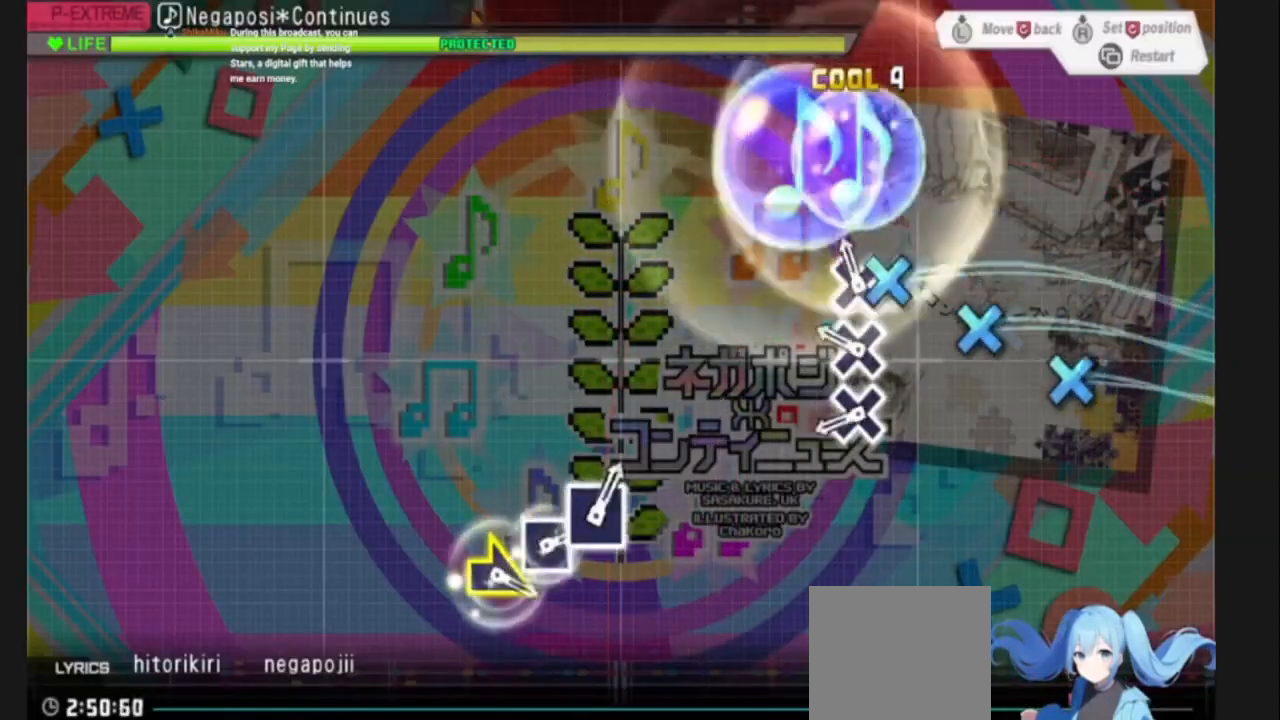
{"buttons": [], "left_stick": "center", "right_stick": "center", "events": [[33, "CROSS", "down"], [100, "CROSS", "up"], [200, "CROSS", "down"], [400, "CROSS", "up"]]}
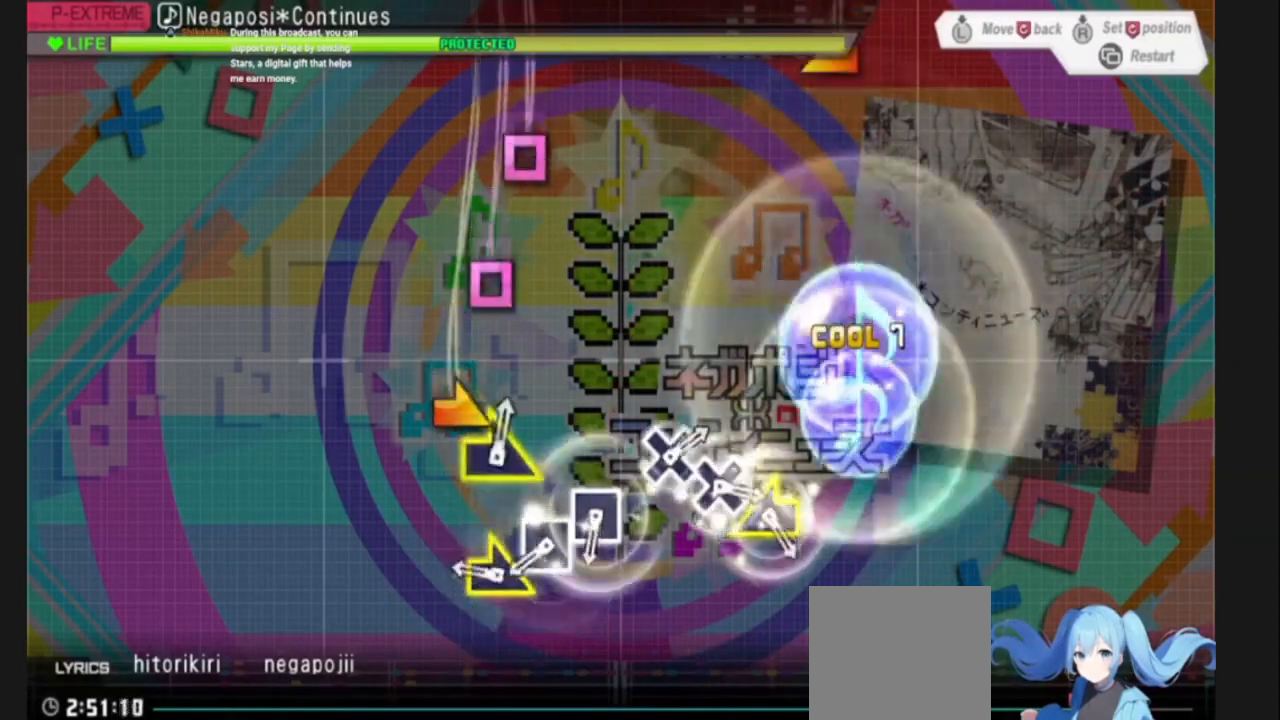
{"buttons": [], "left_stick": "center", "right_stick": "center", "events": [[234, "left_stick", "right"], [334, "SQUARE", "down"], [334, "left_stick", "center"], [434, "SQUARE", "up"]]}
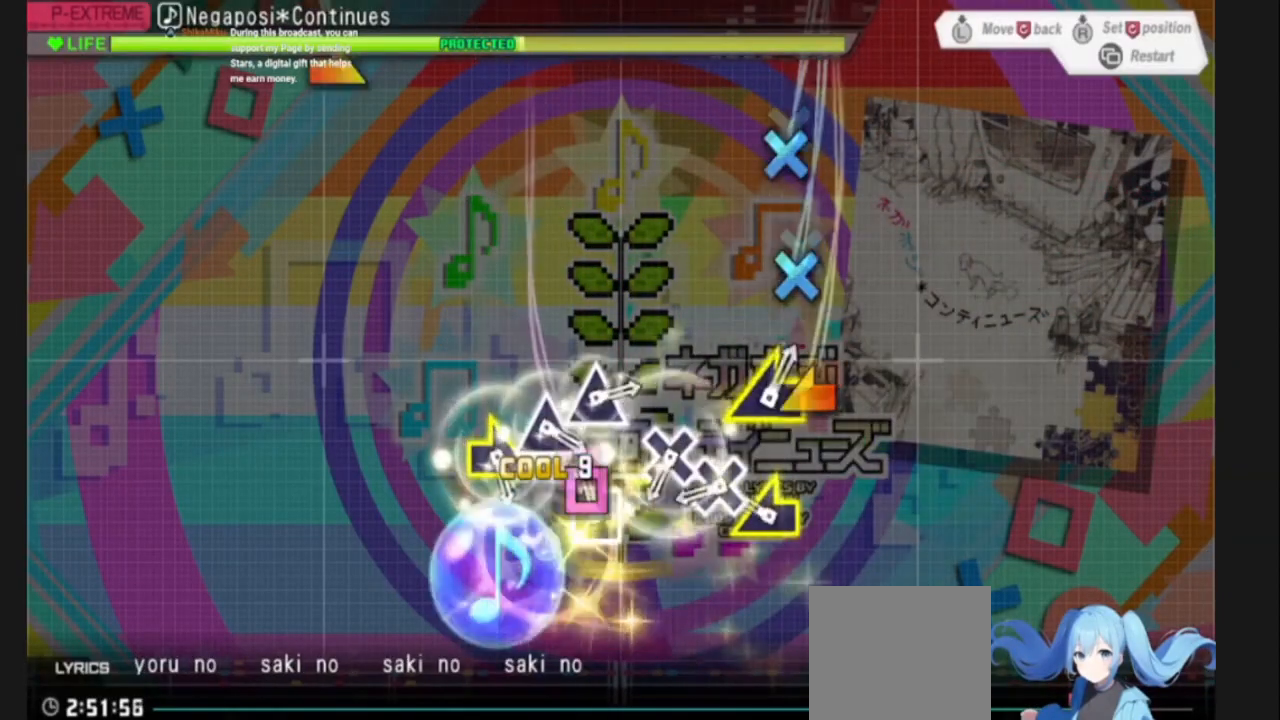
{"buttons": ["CROSS"], "left_stick": "center", "right_stick": "center", "events": [[34, "SQUARE", "down"], [100, "SQUARE", "up"], [200, "left_stick", "up-left"], [267, "CROSS", "down"], [334, "CROSS", "up"], [401, "CROSS", "down"], [401, "left_stick", "center"]]}
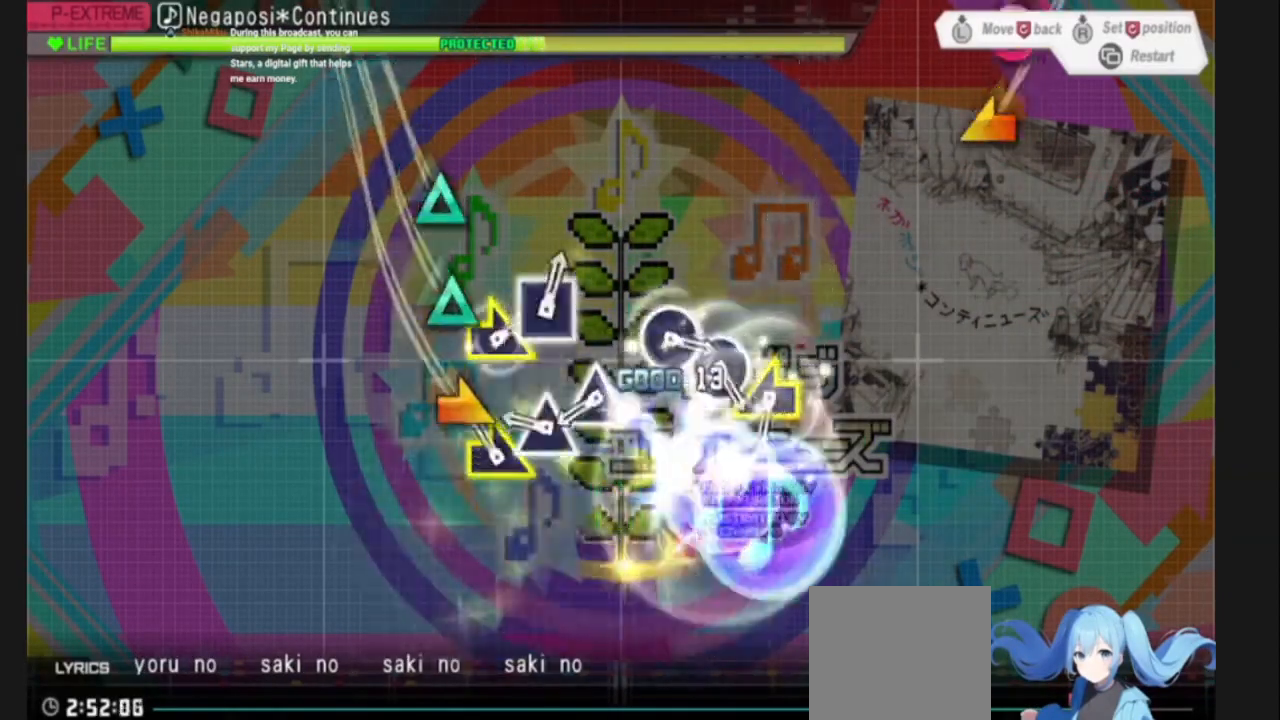
{"buttons": ["TRIANGLE"], "left_stick": "up-left", "right_stick": "center", "events": [[33, "CROSS", "up"], [67, "left_stick", "right"], [167, "TRIANGLE", "down"], [233, "TRIANGLE", "up"], [300, "TRIANGLE", "down"], [300, "left_stick", "center"], [500, "left_stick", "up-left"]]}
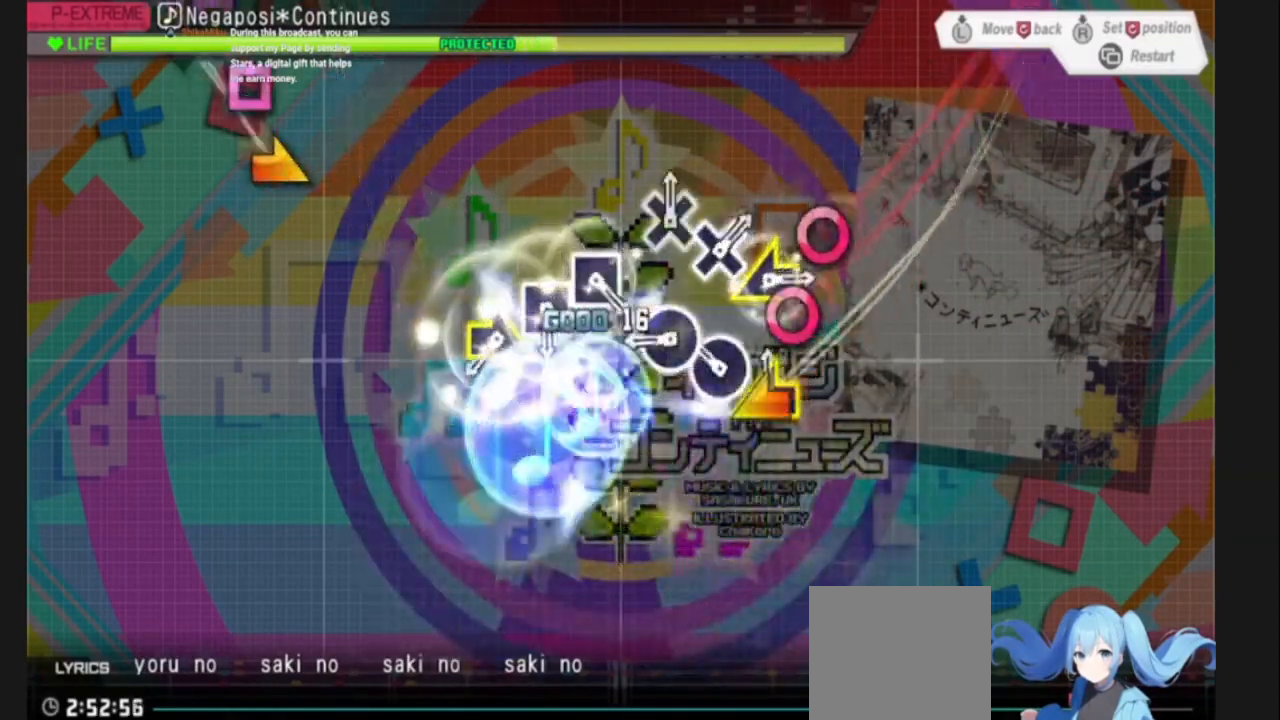
{"buttons": [], "left_stick": "right", "right_stick": "center", "events": [[67, "CIRCLE", "down"], [200, "TRIANGLE", "up"], [234, "left_stick", "center"], [267, "CIRCLE", "up"], [367, "left_stick", "right"], [434, "SQUARE", "down"], [501, "SQUARE", "up"]]}
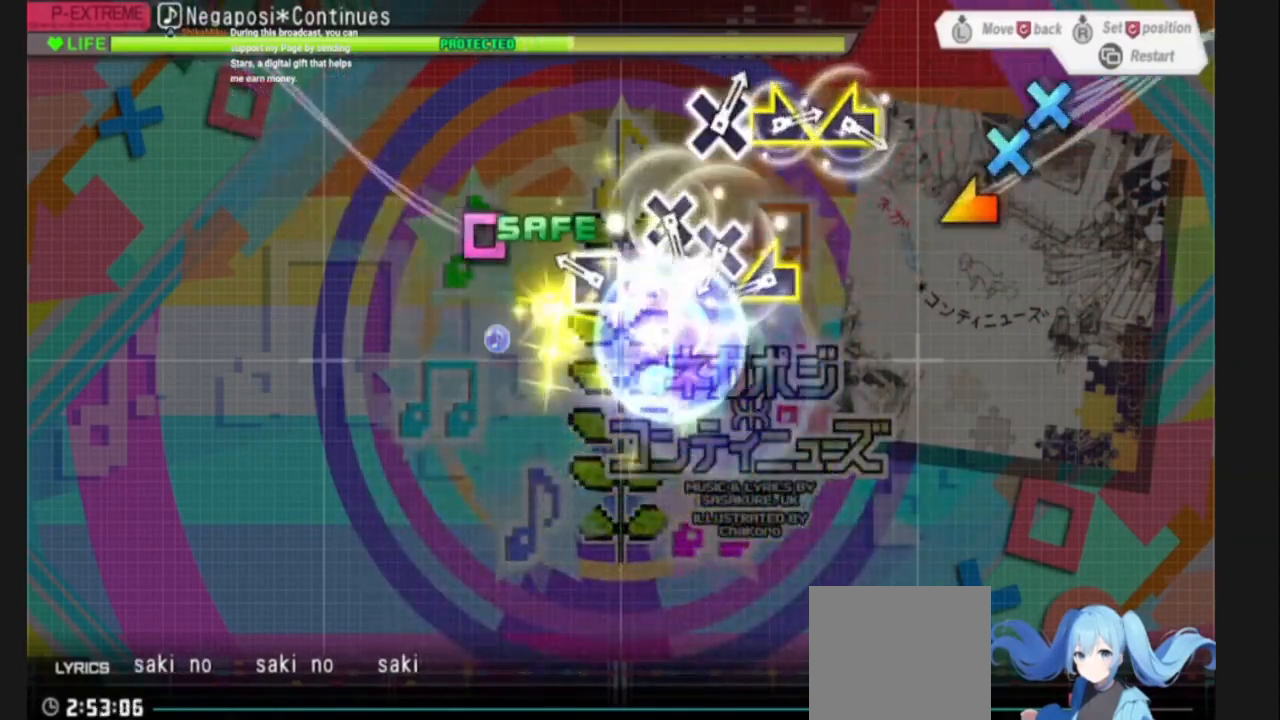
{"buttons": ["CROSS"], "left_stick": "left", "right_stick": "center", "events": [[66, "SQUARE", "down"], [167, "left_stick", "center"], [200, "SQUARE", "up"], [300, "left_stick", "up-left"], [333, "CROSS", "down"], [400, "left_stick", "left"], [434, "CROSS", "up"], [500, "CROSS", "down"]]}
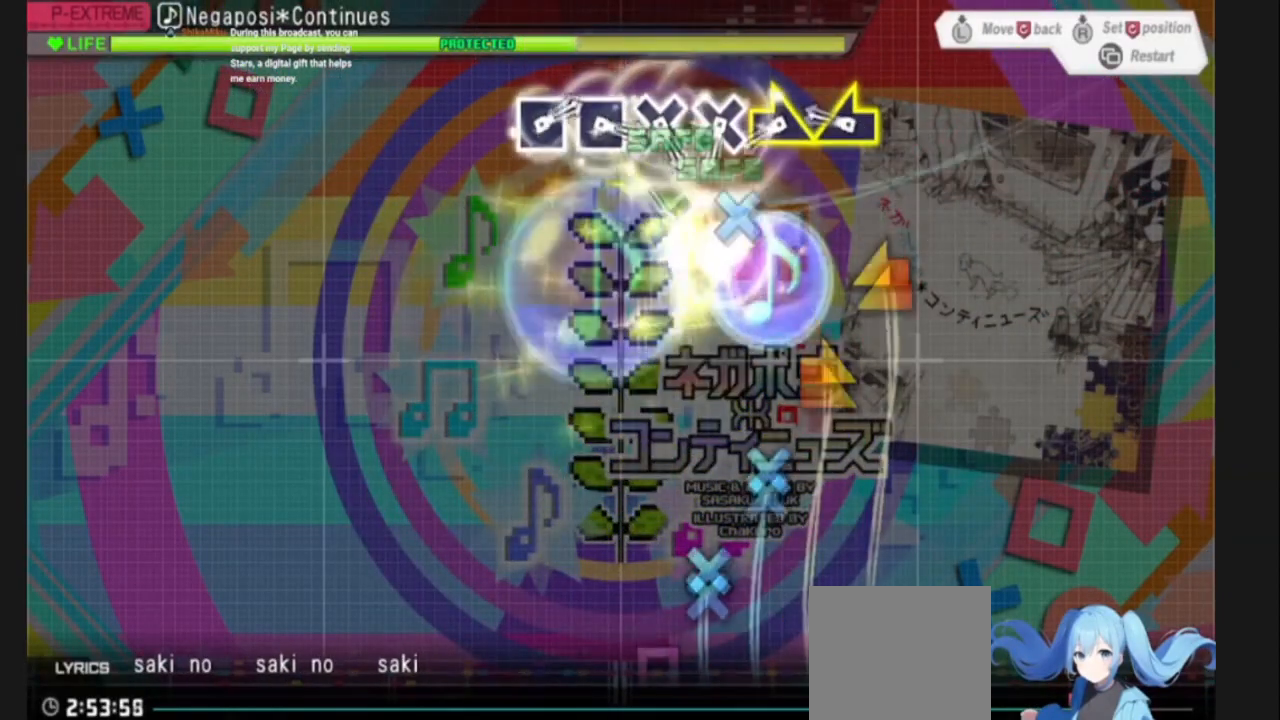
{"buttons": ["CROSS"], "left_stick": "left", "right_stick": "center", "events": [[100, "CROSS", "up"], [134, "left_stick", "center"], [200, "left_stick", "right"], [301, "left_stick", "center"], [401, "left_stick", "left"], [467, "CROSS", "down"]]}
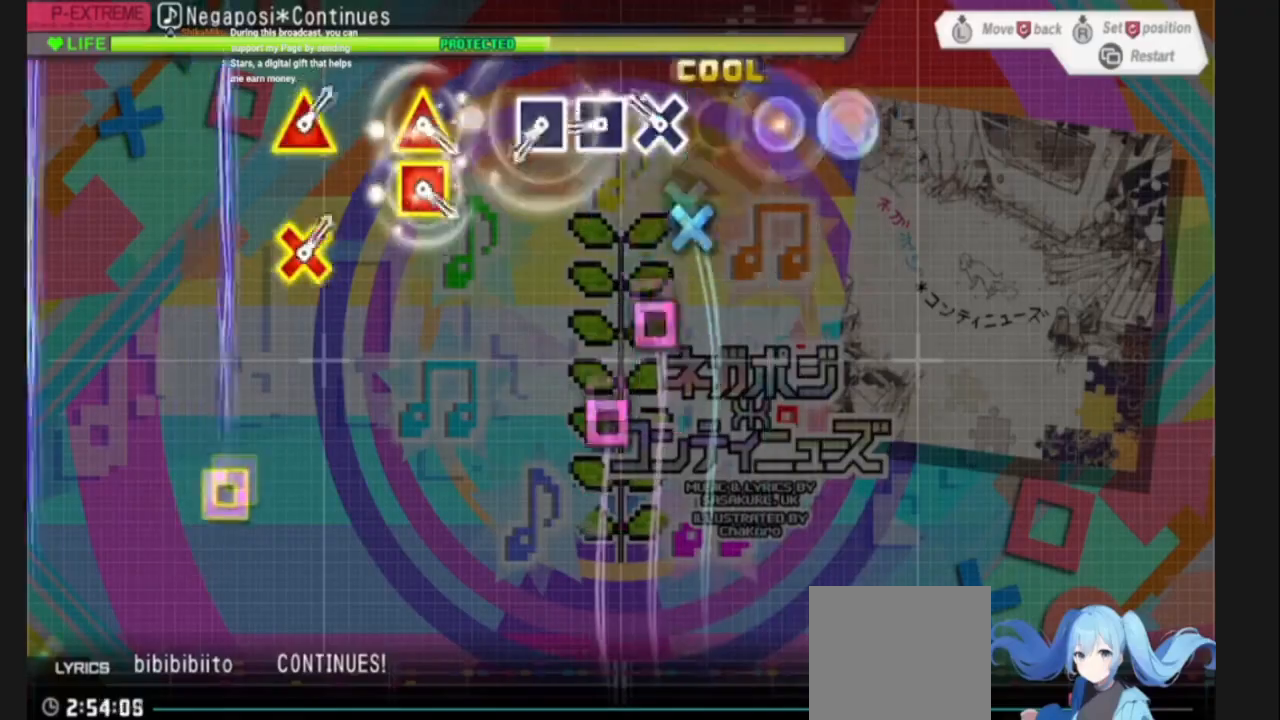
{"buttons": ["TRIANGLE"], "left_stick": "center", "right_stick": "center", "events": [[67, "left_stick", "center"], [233, "CROSS", "up"], [367, "SQUARE", "down"], [500, "SQUARE", "up"], [500, "TRIANGLE", "down"]]}
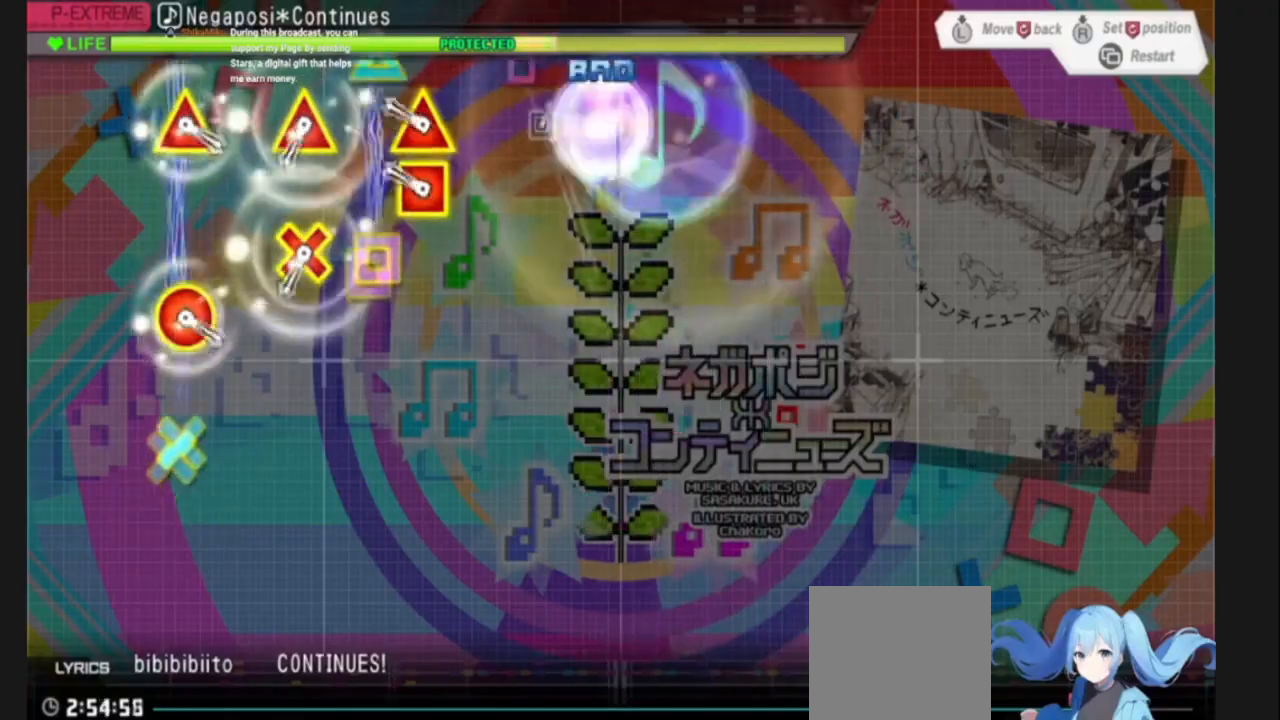
{"buttons": ["CROSS", "TRIANGLE"], "left_stick": "center", "right_stick": "center", "events": [[100, "TRIANGLE", "up"], [167, "SQUARE", "down"], [200, "TRIANGLE", "down"], [334, "SQUARE", "up"], [367, "TRIANGLE", "up"], [434, "CROSS", "down"], [434, "TRIANGLE", "down"]]}
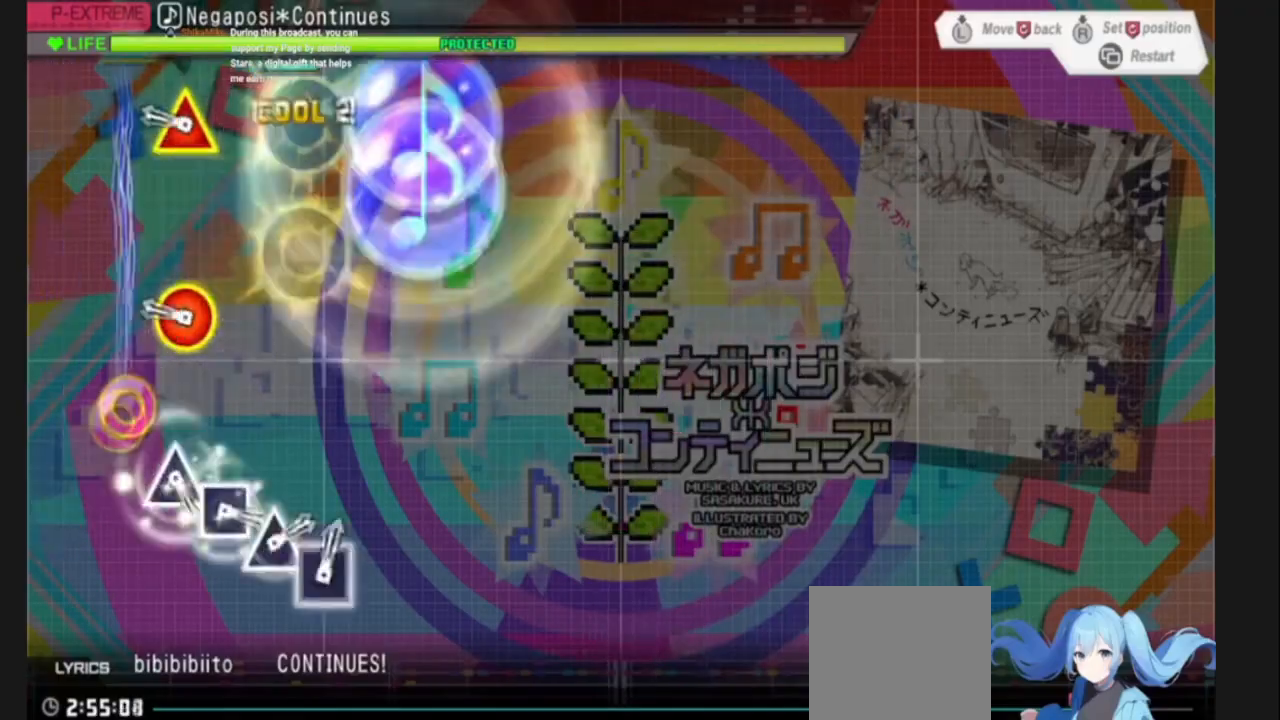
{"buttons": [], "left_stick": "center", "right_stick": "center", "events": [[67, "CROSS", "up"], [100, "TRIANGLE", "up"], [200, "TRIANGLE", "down"], [267, "CIRCLE", "down"], [400, "CIRCLE", "up"], [400, "TRIANGLE", "up"]]}
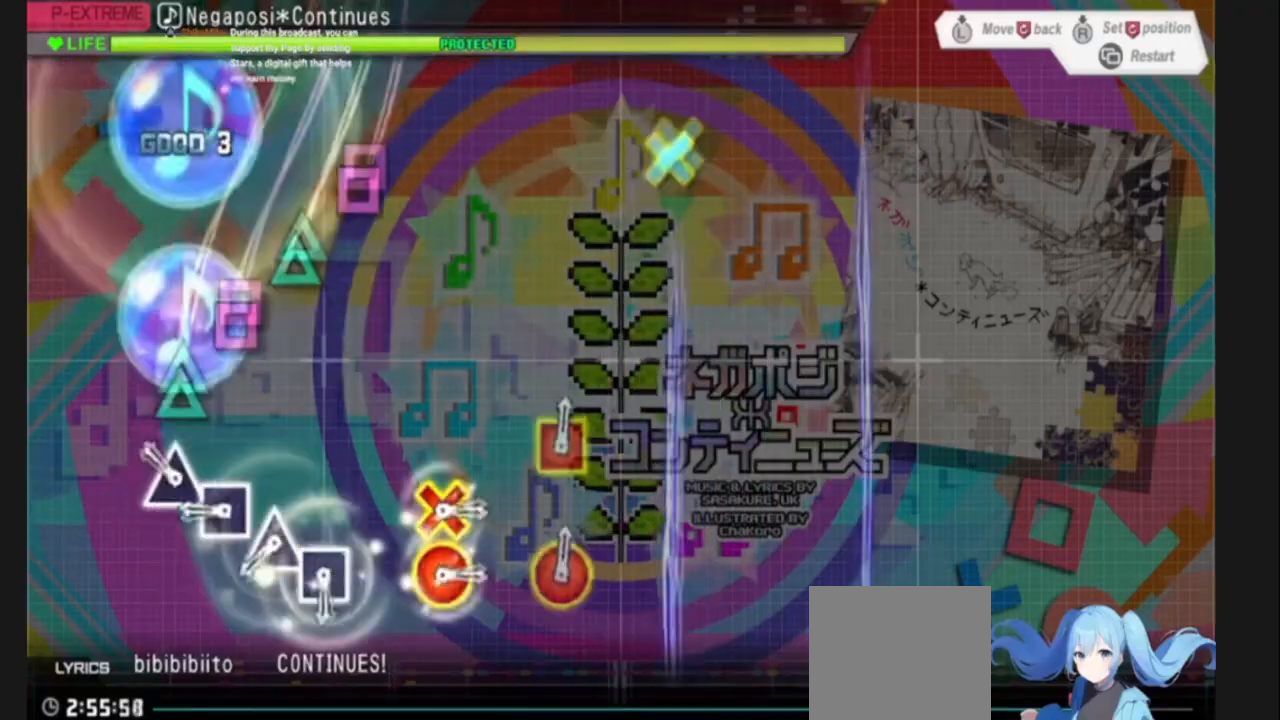
{"buttons": ["SQUARE"], "left_stick": "center", "right_stick": "center", "events": [[134, "TRIANGLE", "down"], [234, "SQUARE", "down"], [301, "TRIANGLE", "up"], [367, "TRIANGLE", "down"], [401, "SQUARE", "up"], [467, "SQUARE", "down"], [501, "TRIANGLE", "up"]]}
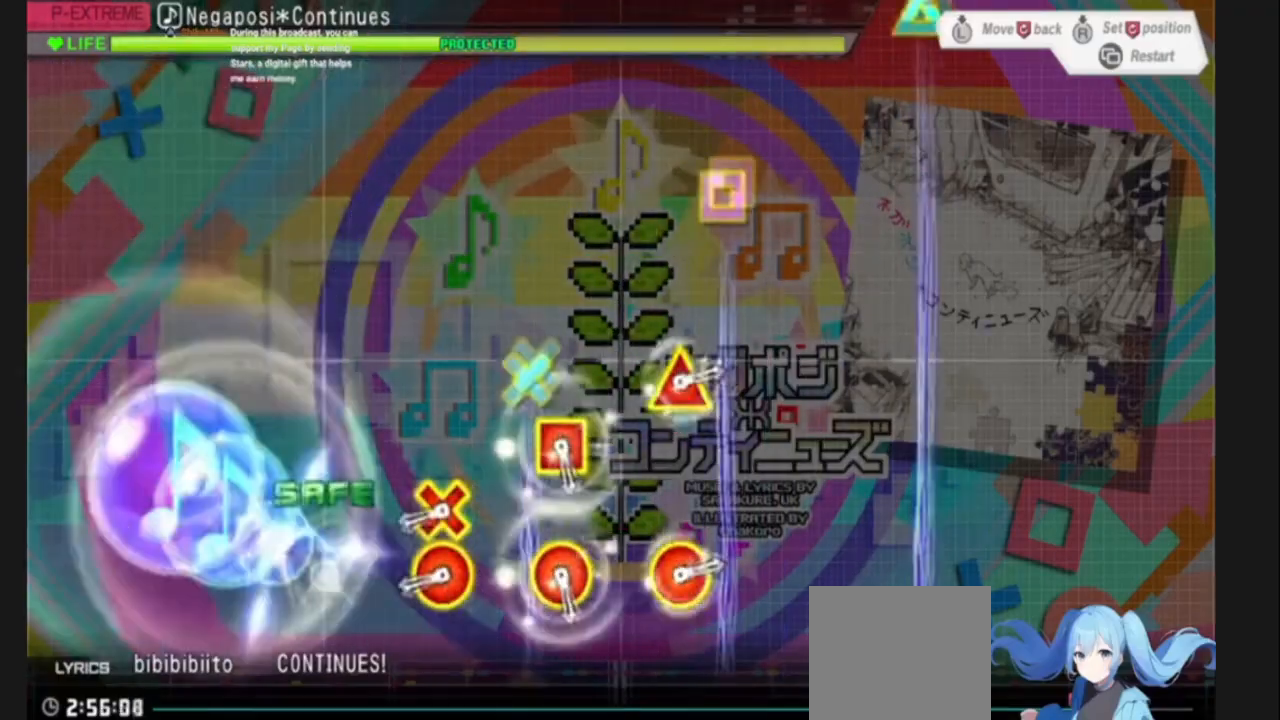
{"buttons": ["CROSS"], "left_stick": "center", "right_stick": "center", "events": [[33, "TRIANGLE", "down"], [100, "SQUARE", "up"], [167, "TRIANGLE", "up"], [300, "CIRCLE", "down"], [300, "CROSS", "down"], [500, "CIRCLE", "up"]]}
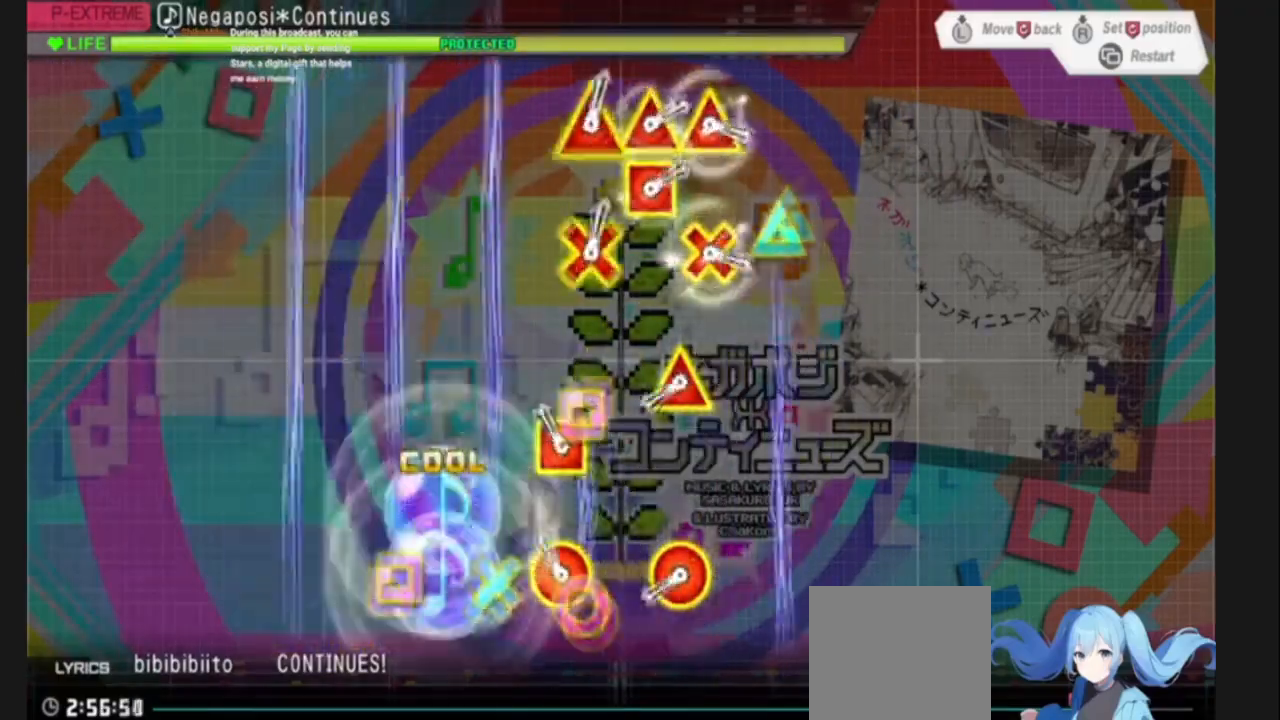
{"buttons": ["CIRCLE", "TRIANGLE"], "left_stick": "center", "right_stick": "center", "events": [[34, "CIRCLE", "down"], [67, "SQUARE", "down"], [167, "CROSS", "up"], [234, "CIRCLE", "up"], [234, "SQUARE", "up"], [301, "TRIANGLE", "down"], [367, "CIRCLE", "down"]]}
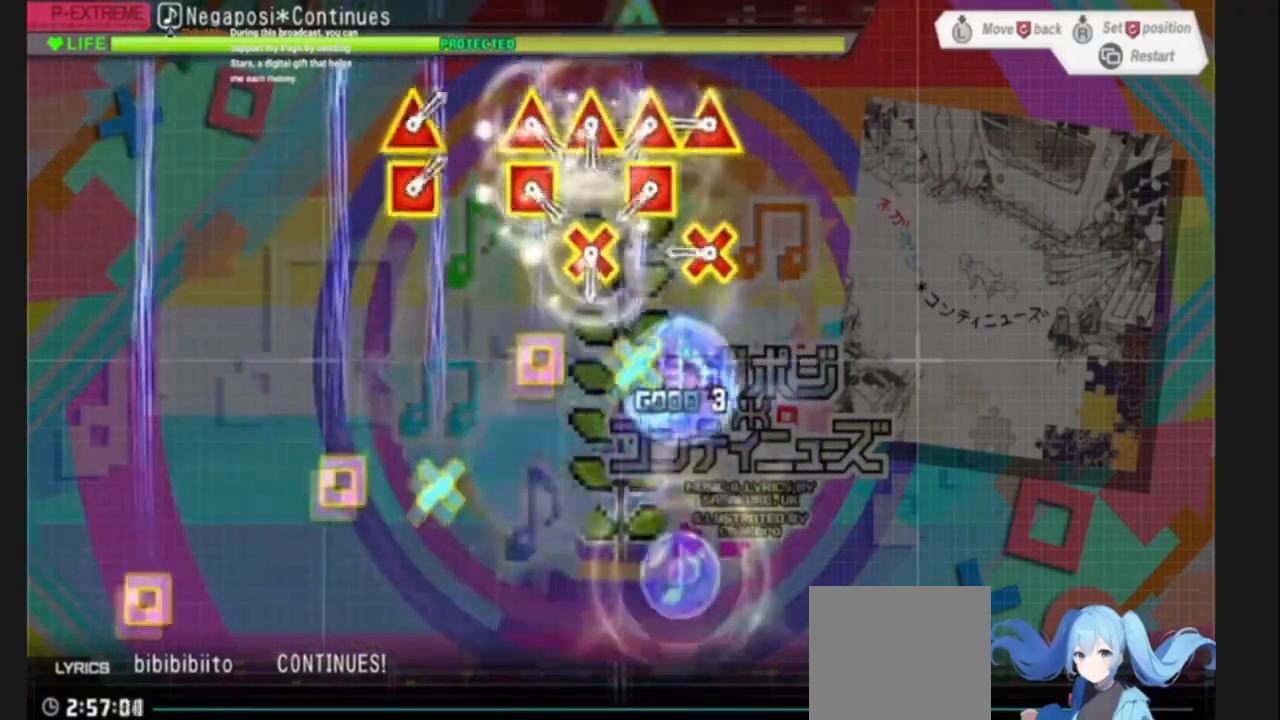
{"buttons": ["CROSS", "SQUARE", "TRIANGLE"], "left_stick": "center", "right_stick": "center", "events": [[33, "CIRCLE", "up"], [267, "CROSS", "down"], [400, "SQUARE", "down"]]}
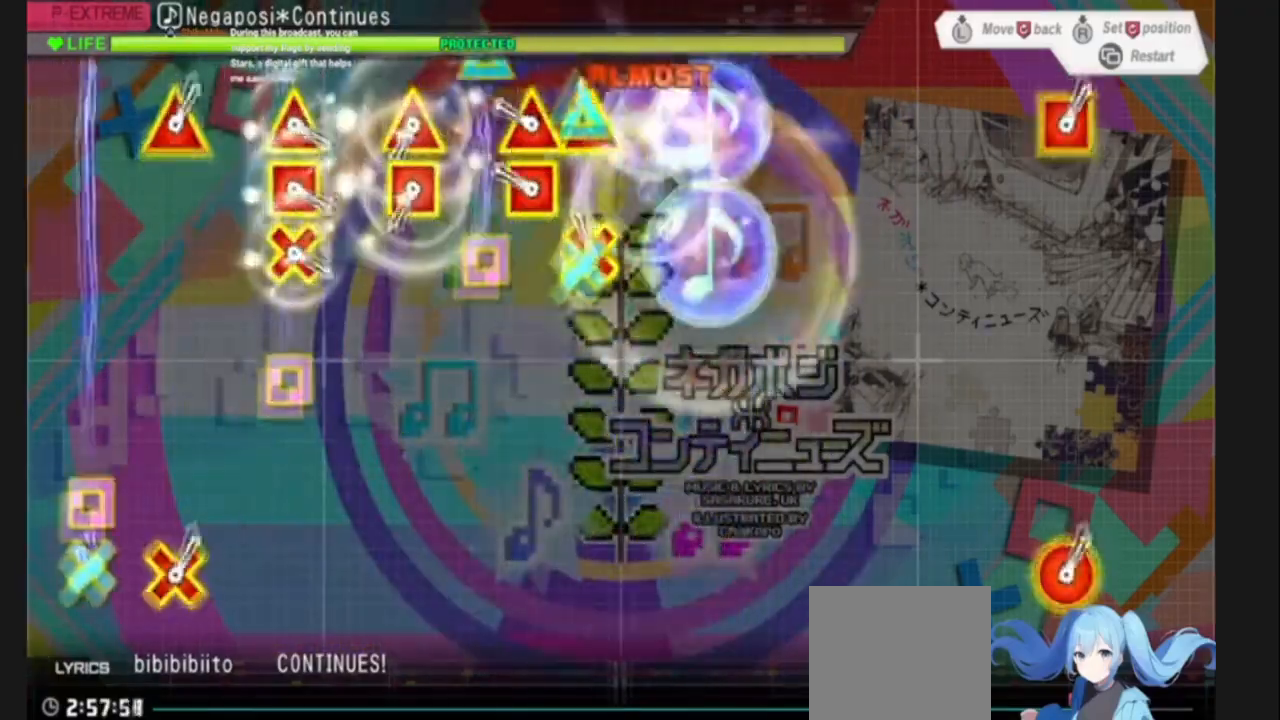
{"buttons": ["SQUARE", "TRIANGLE"], "left_stick": "center", "right_stick": "center", "events": [[100, "SQUARE", "up"], [200, "CROSS", "up"], [200, "SQUARE", "down"], [234, "SQUARE", "up"], [467, "SQUARE", "down"]]}
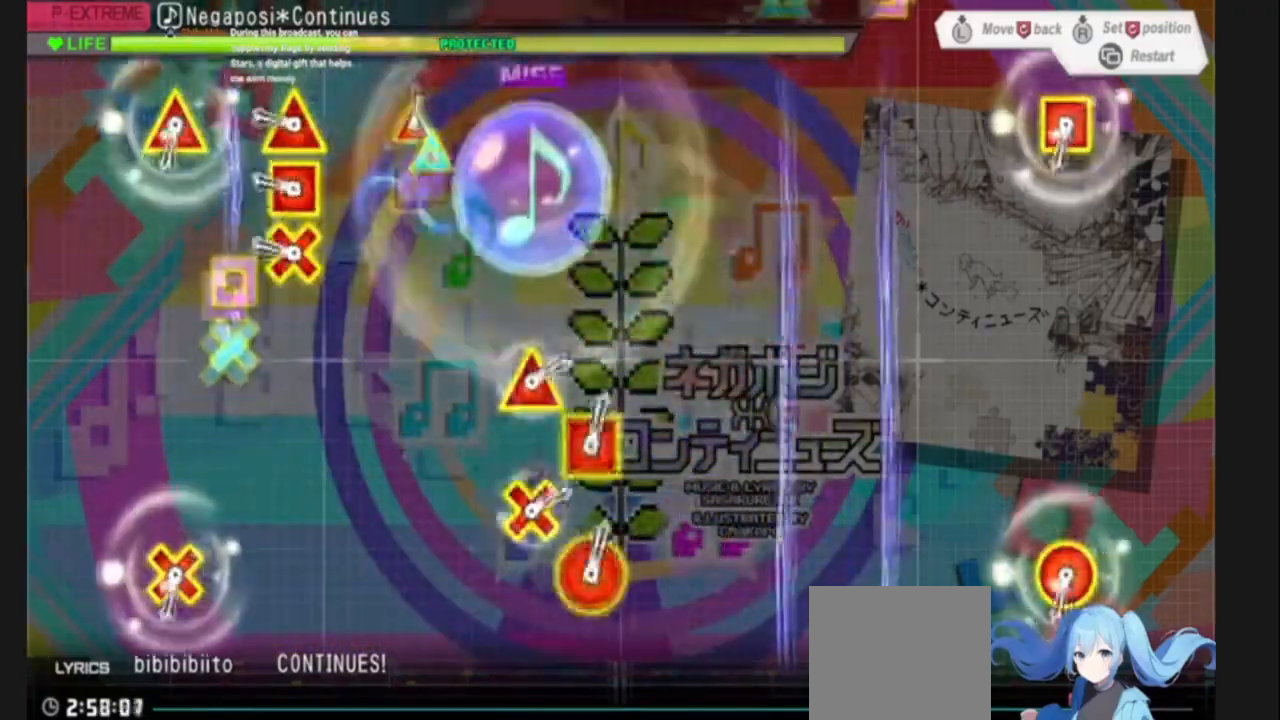
{"buttons": ["TRIANGLE"], "left_stick": "center", "right_stick": "center", "events": [[100, "SQUARE", "up"], [267, "L1", "down"], [400, "L1", "up"]]}
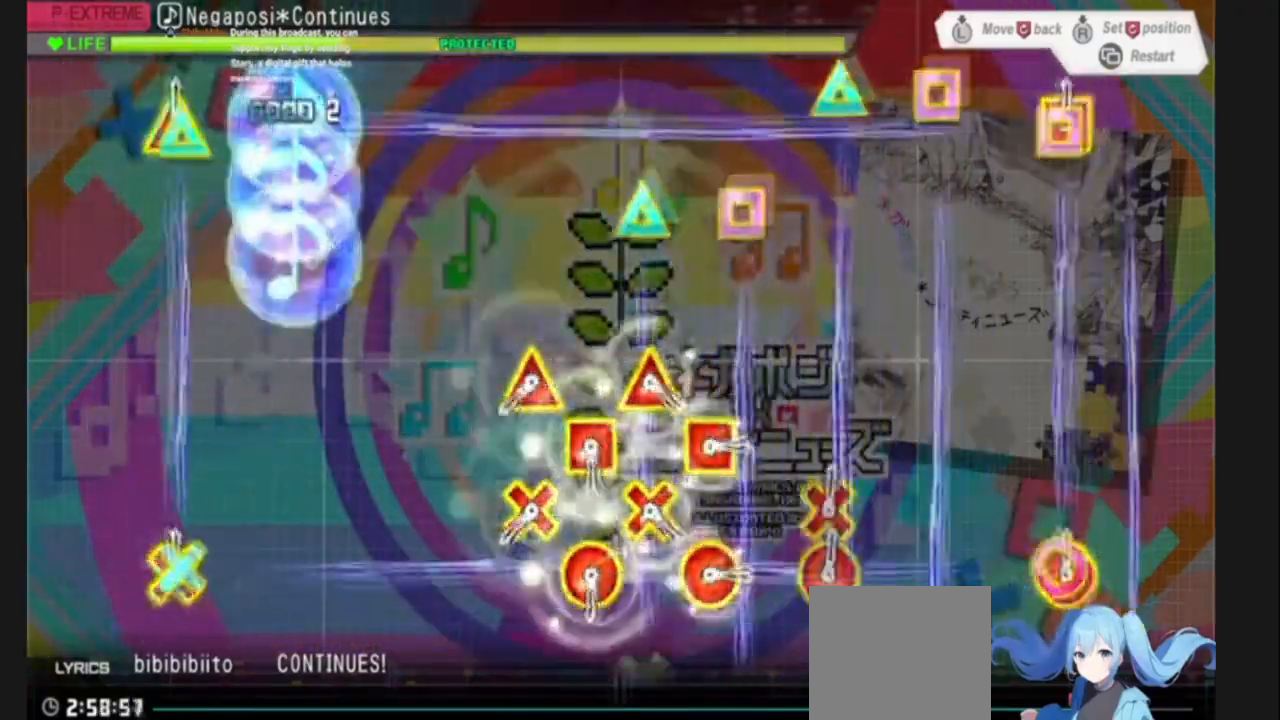
{"buttons": ["TRIANGLE"], "left_stick": "center", "right_stick": "center", "events": [[34, "L1", "down"], [234, "L1", "up"]]}
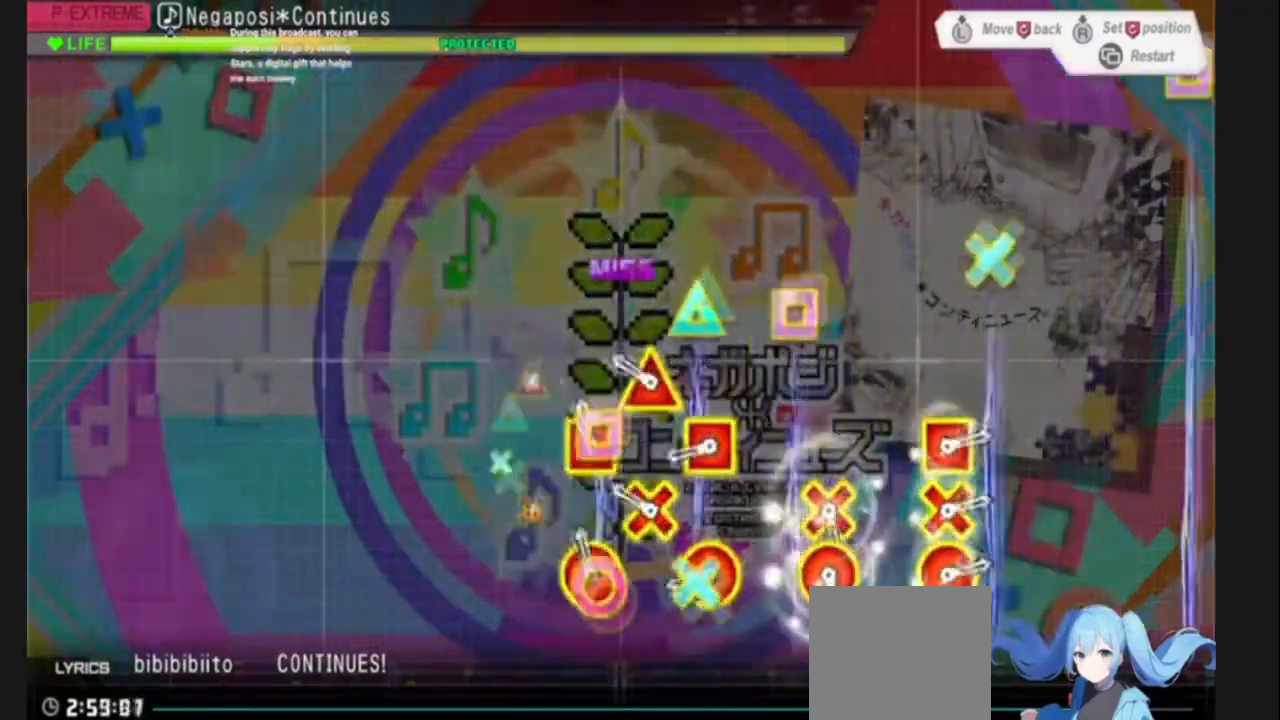
{"buttons": [], "left_stick": "center", "right_stick": "center", "events": [[33, "CROSS", "down"], [33, "SQUARE", "down"], [167, "CROSS", "up"], [200, "SQUARE", "up"], [267, "TRIANGLE", "up"], [333, "START", "down"], [500, "START", "up"]]}
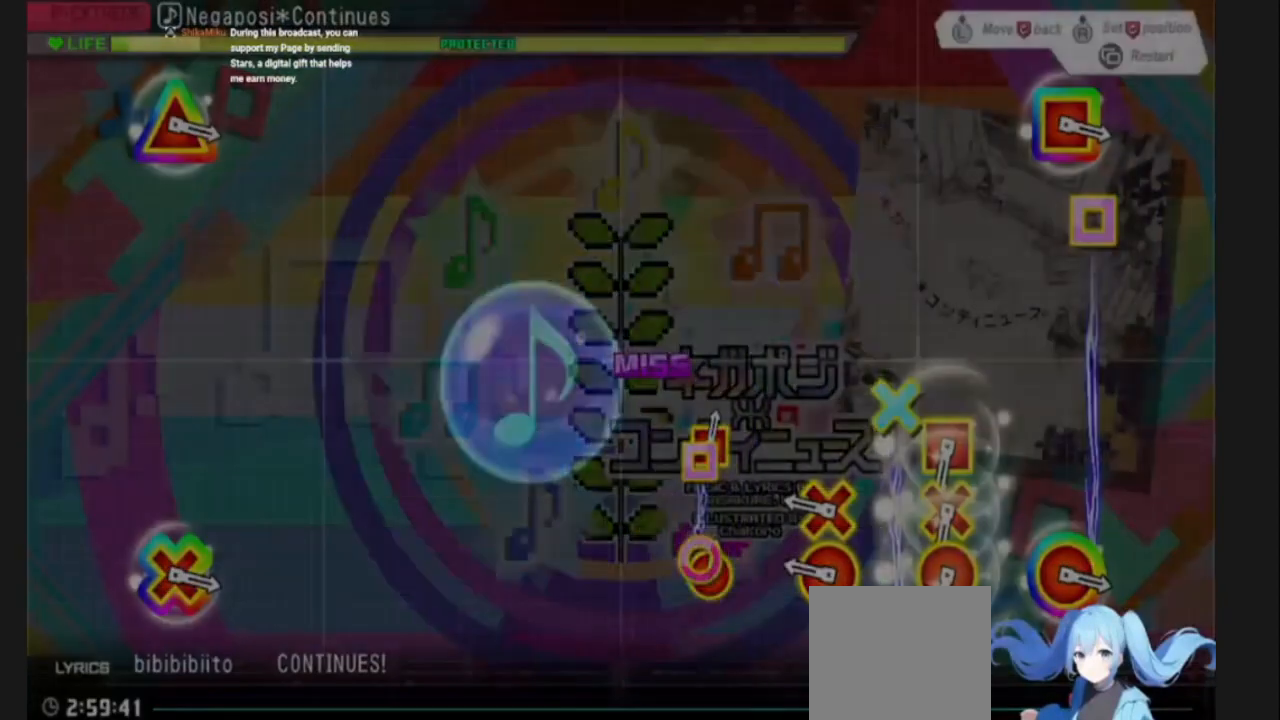
{"buttons": [], "left_stick": "center", "right_stick": "center", "events": []}
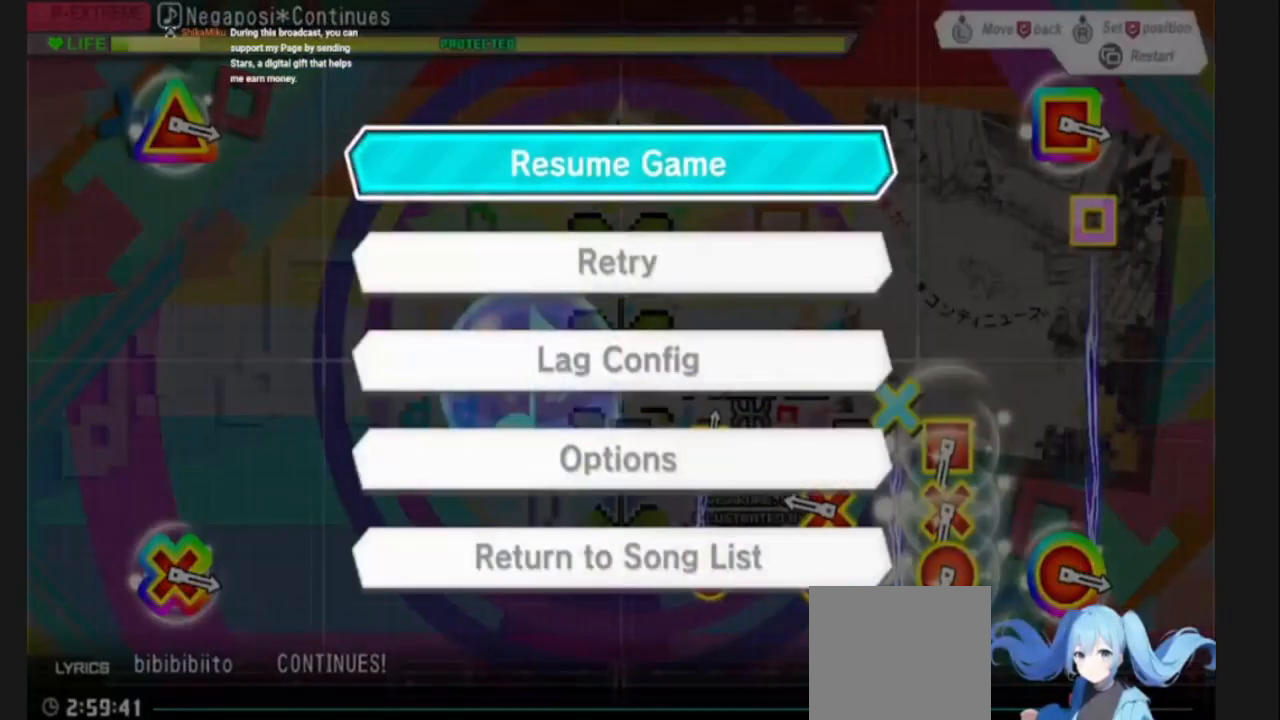
{"buttons": [], "left_stick": "center", "right_stick": "center", "events": []}
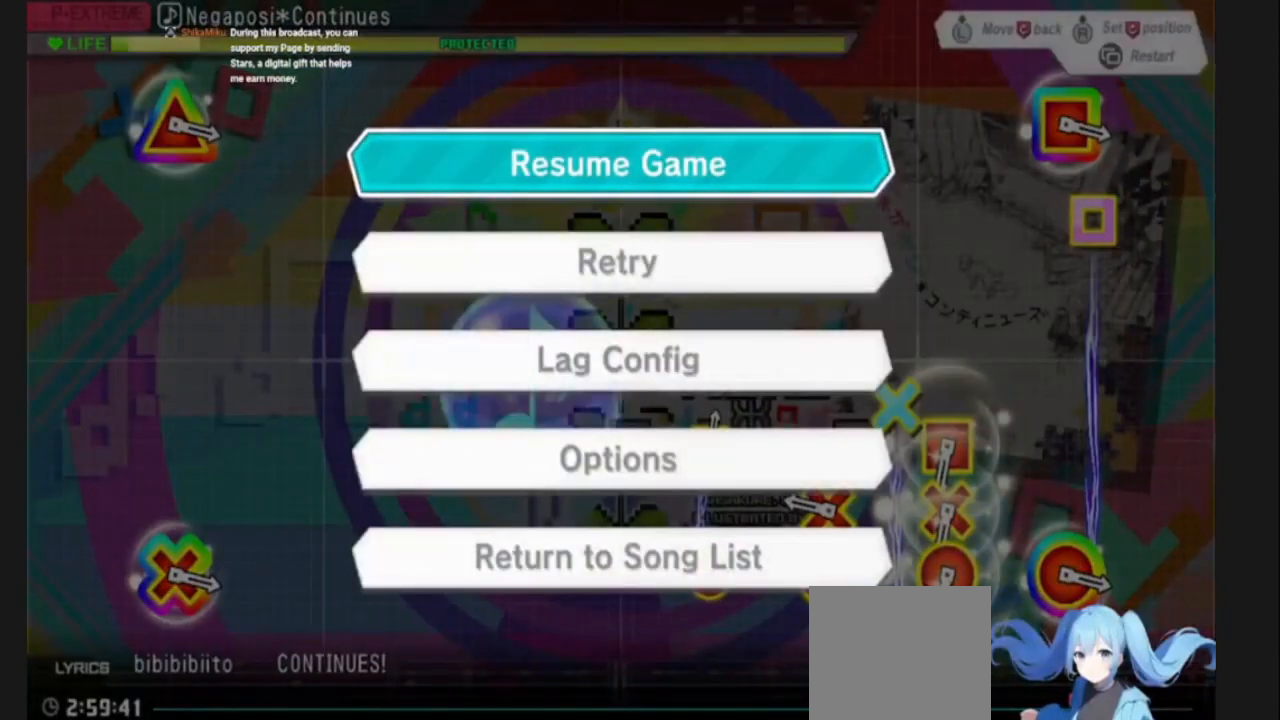
{"buttons": [], "left_stick": "center", "right_stick": "center", "events": []}
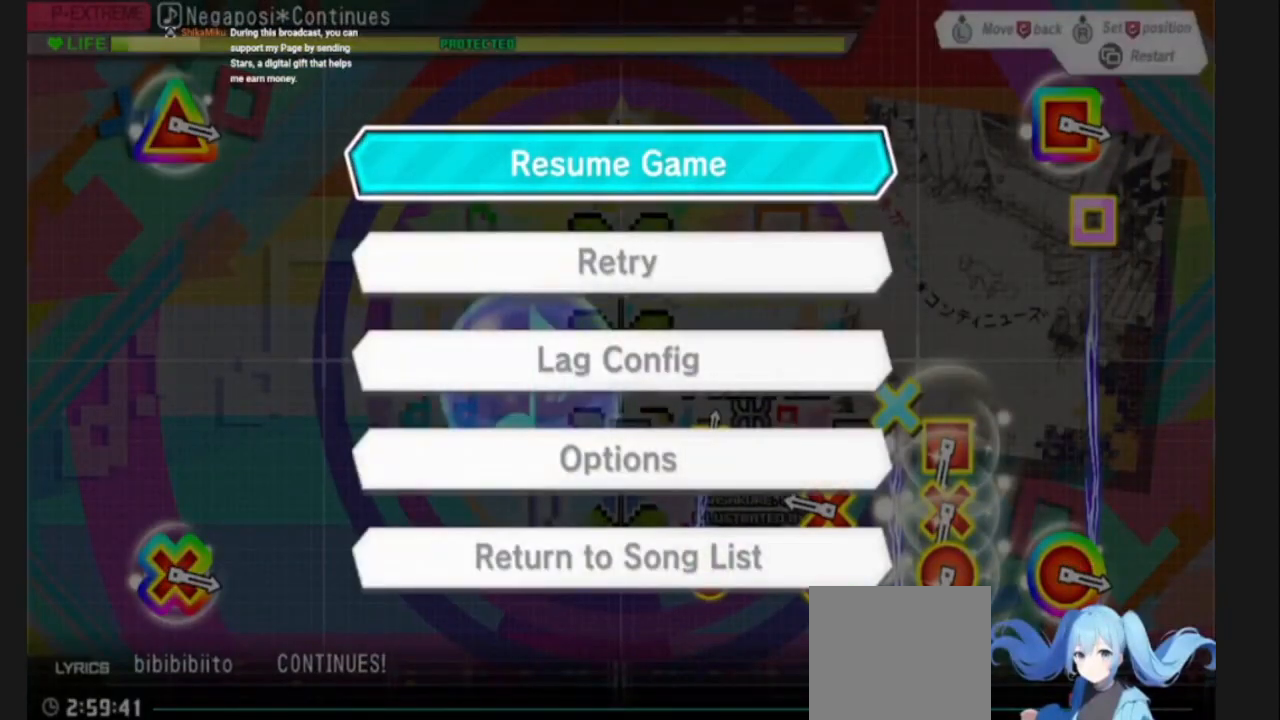
{"buttons": [], "left_stick": "center", "right_stick": "center", "events": []}
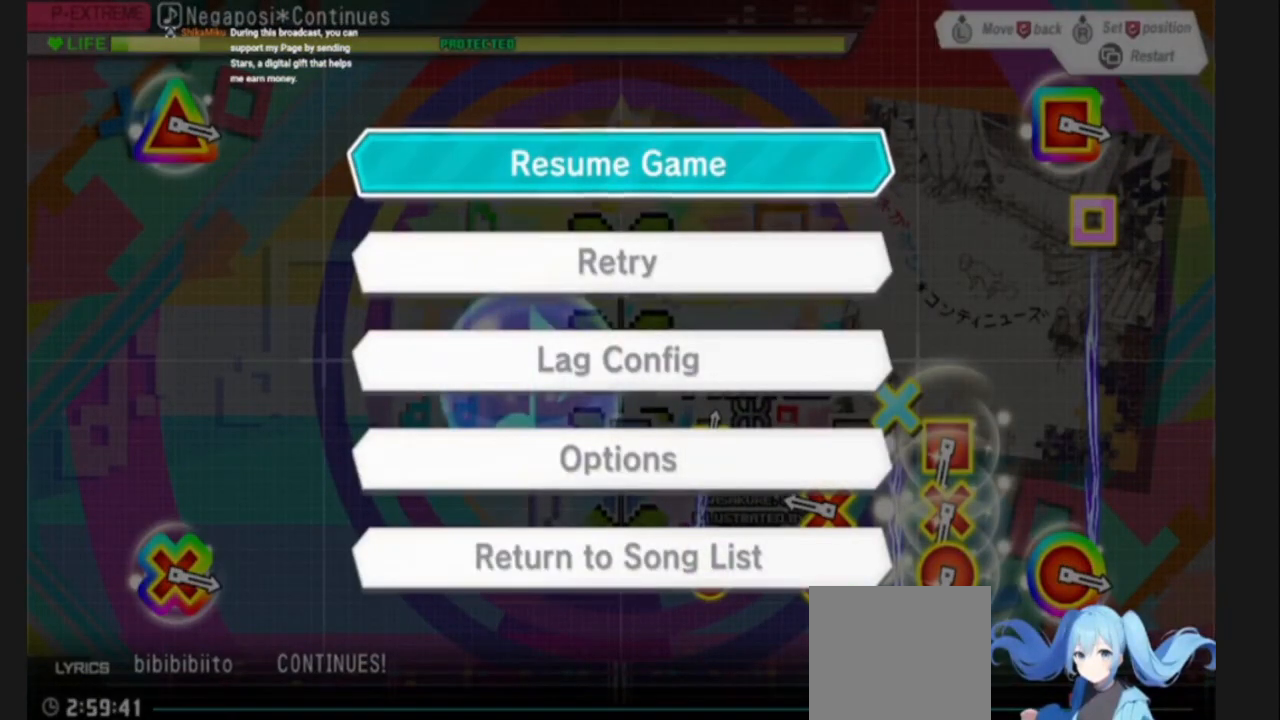
{"buttons": [], "left_stick": "center", "right_stick": "center", "events": []}
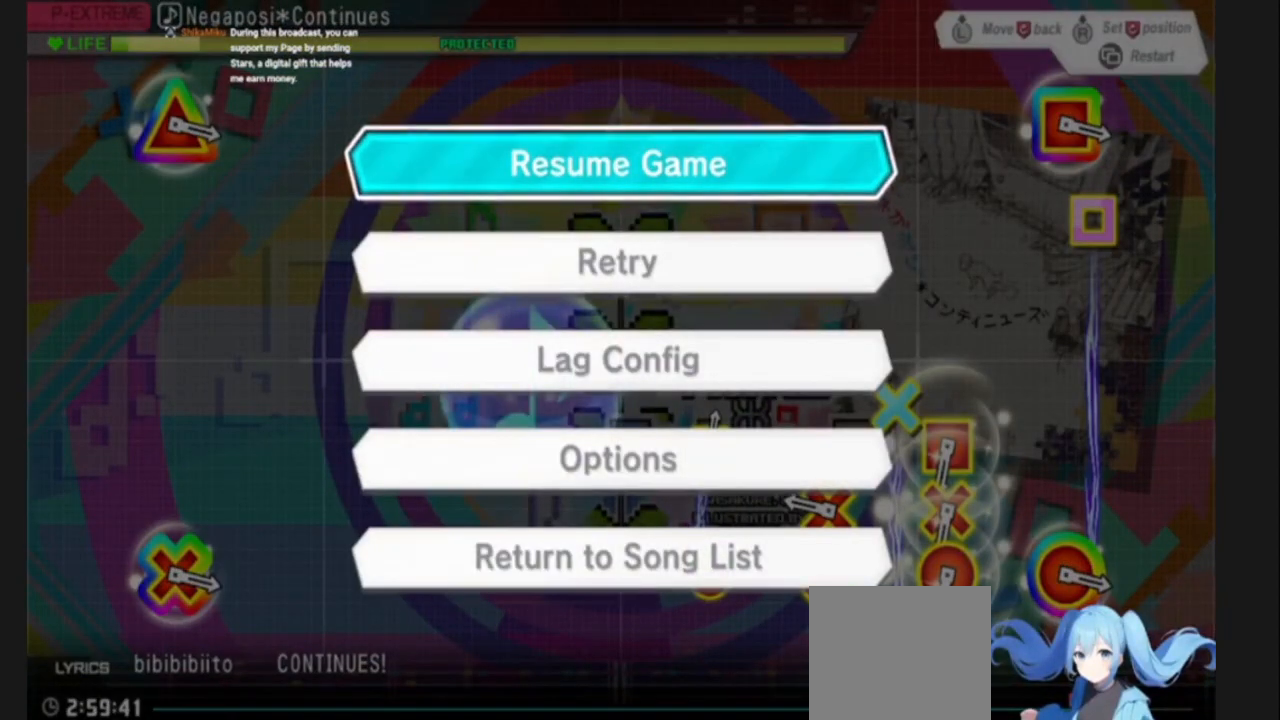
{"buttons": [], "left_stick": "center", "right_stick": "center", "events": []}